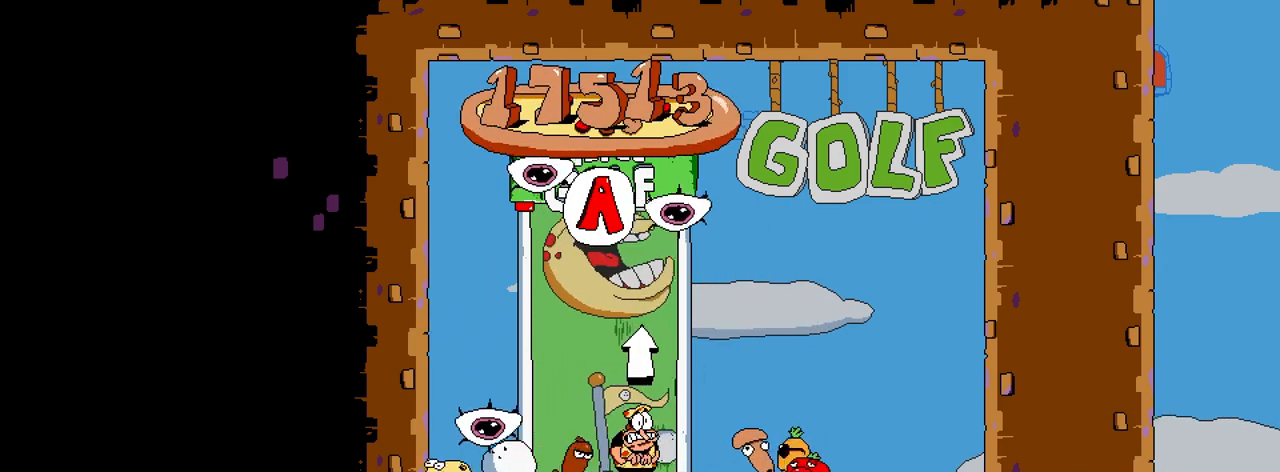
Gameplay with a controller (Xbox layout); each line is a JSON object with the inputs held at the frame after it. "button_events" lists button changes between this image and that frame as [ms after this image, input, new state], when the widget could be followed in between (sticks are given only as held states). Not read: L3 R3 left_stick right_stick.
{"buttons": [], "button_events": []}
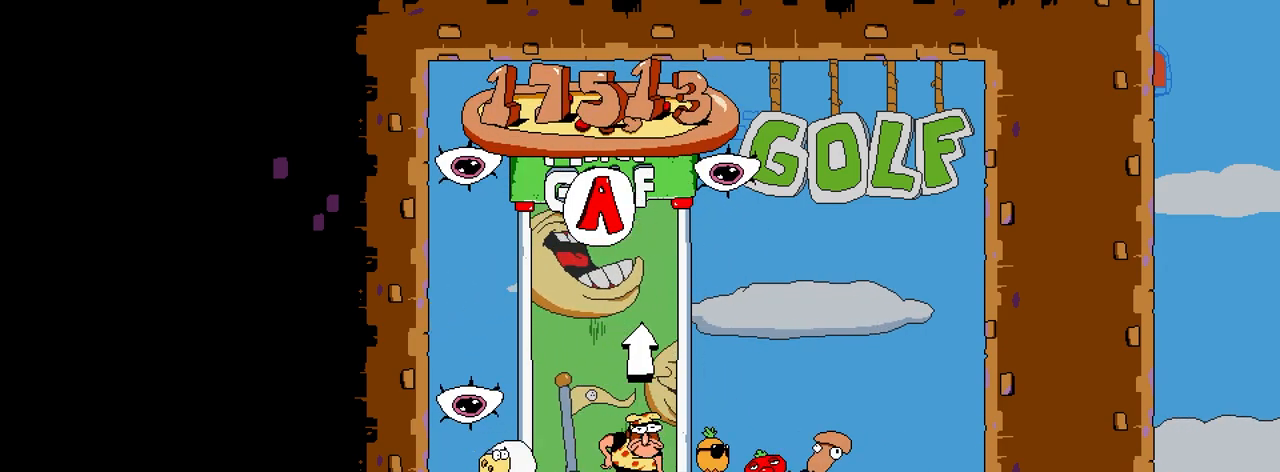
{"buttons": [], "button_events": []}
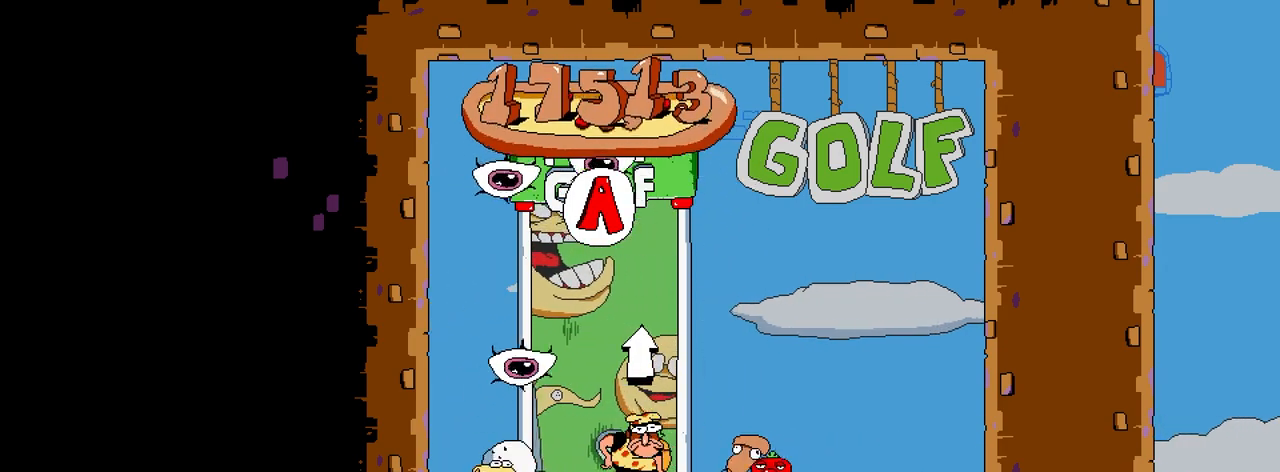
{"buttons": [], "button_events": []}
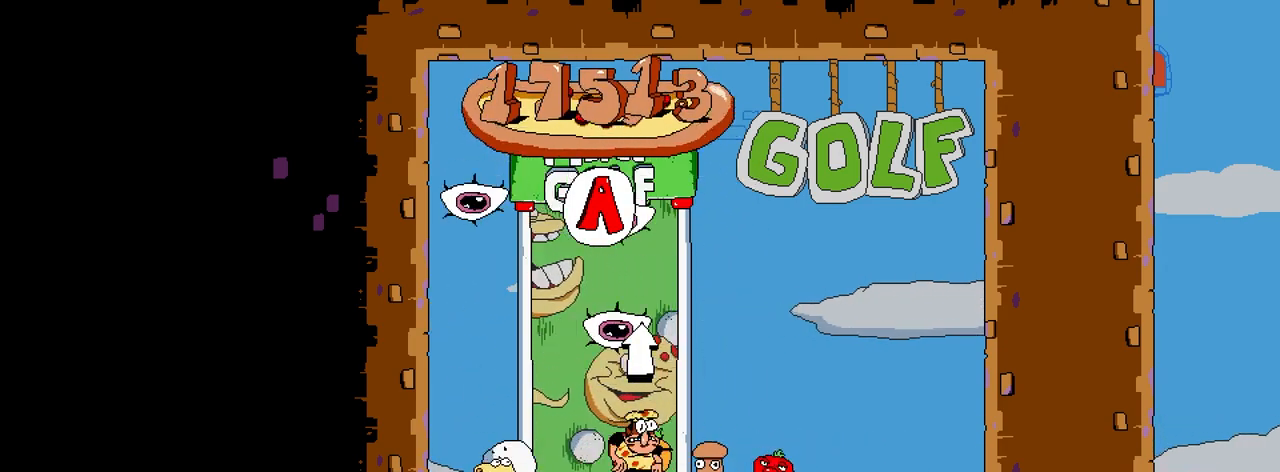
{"buttons": [], "button_events": []}
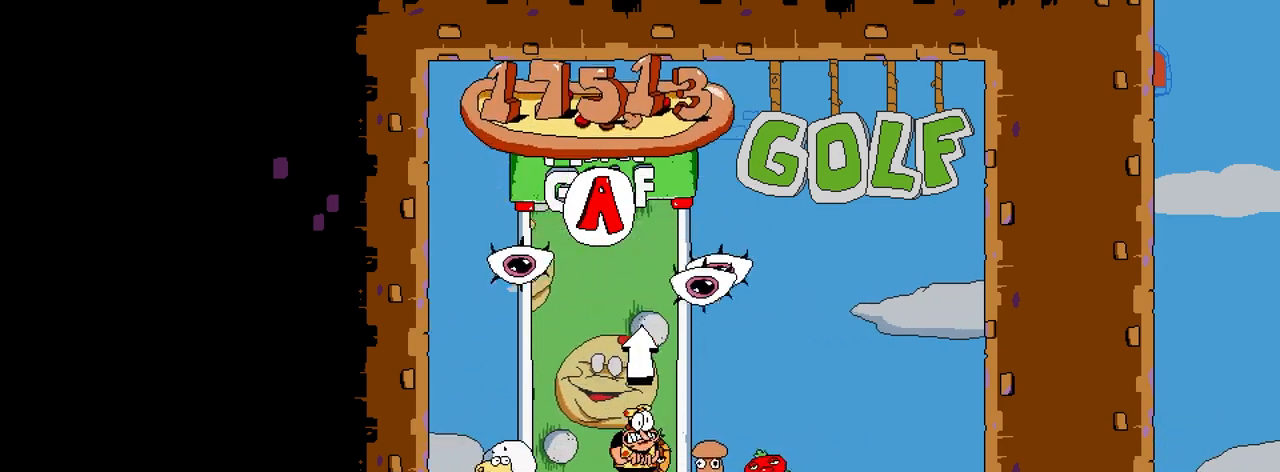
{"buttons": [], "button_events": []}
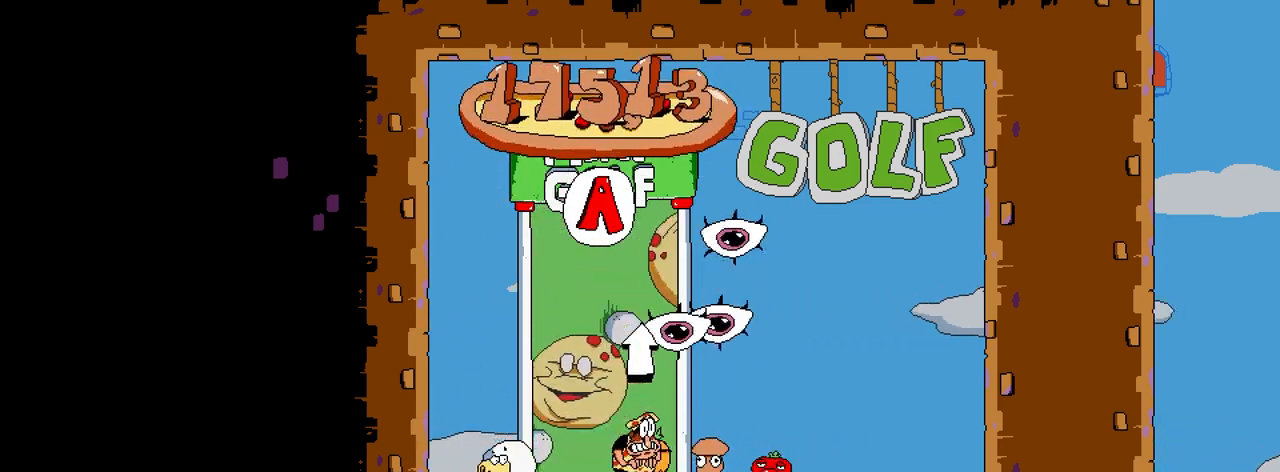
{"buttons": ["DPAD_LEFT"], "button_events": [[33, "DPAD_RIGHT", "down"], [233, "DPAD_RIGHT", "up"], [383, "DPAD_RIGHT", "down"], [450, "DPAD_RIGHT", "up"], [467, "DPAD_LEFT", "down"]]}
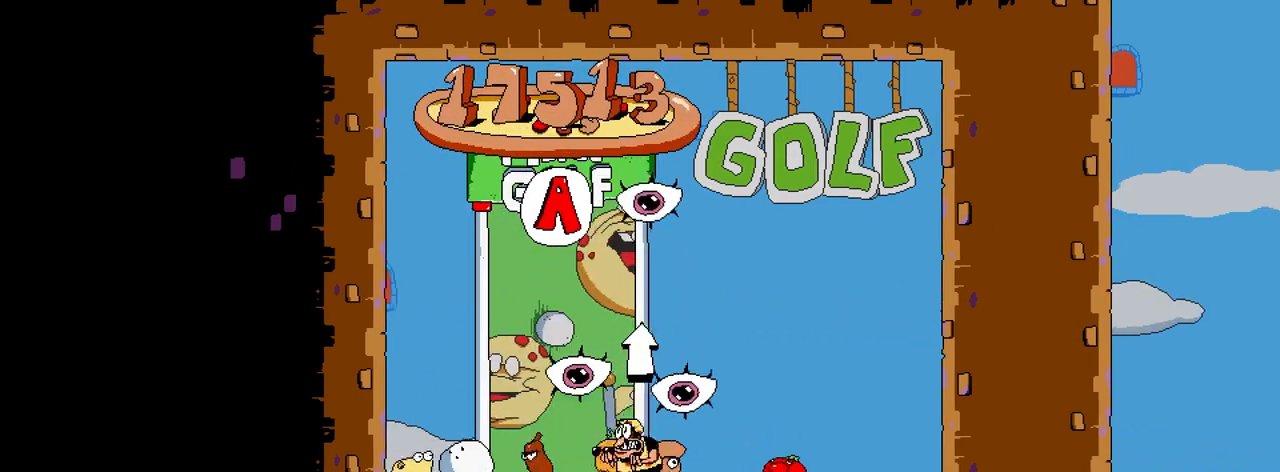
{"buttons": [], "button_events": [[50, "DPAD_LEFT", "up"], [150, "DPAD_LEFT", "down"], [233, "DPAD_LEFT", "up"], [350, "DPAD_UP", "down"], [450, "DPAD_UP", "up"]]}